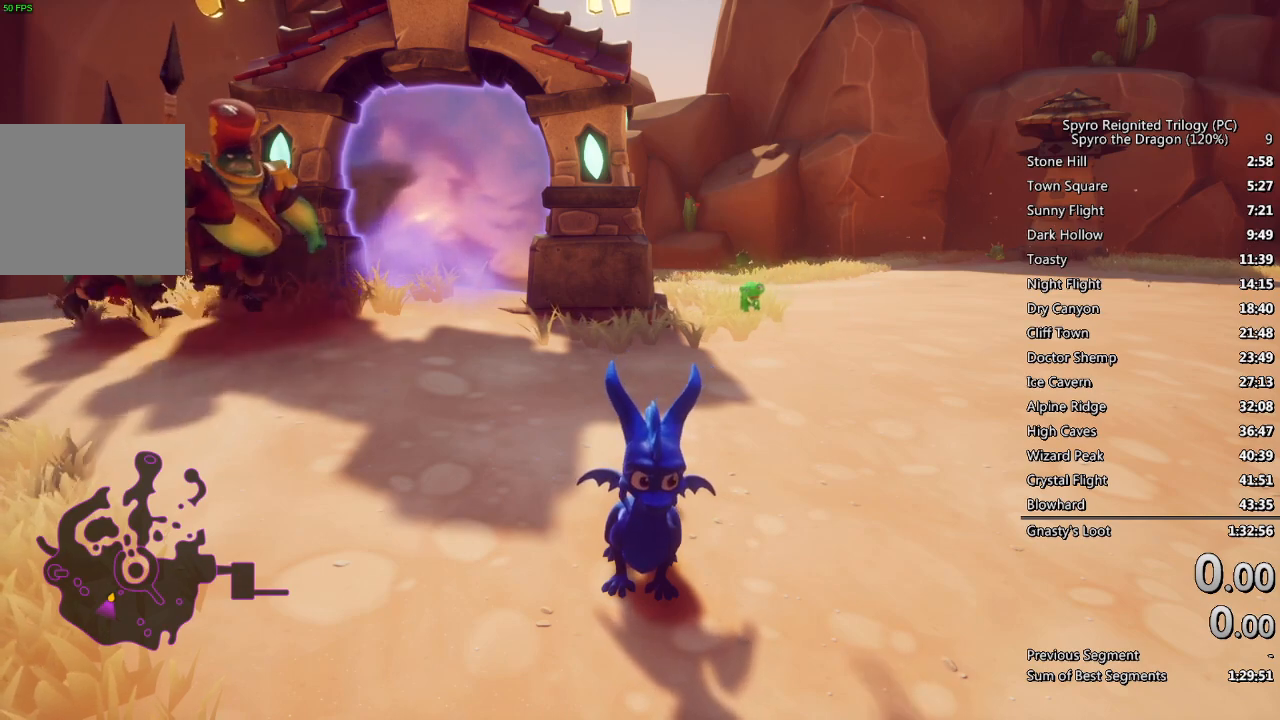
Gameplay with a controller (PlayStation layout); each line is a JSON object with the inputs held at the frame after it. "events" lists button and stick changes between this image and that frame as [ms after this image, input, new state], when the widget could be followed in between.
{"buttons": [], "left_stick": "center", "right_stick": "center", "events": [[333, "START", "down"], [433, "START", "up"]]}
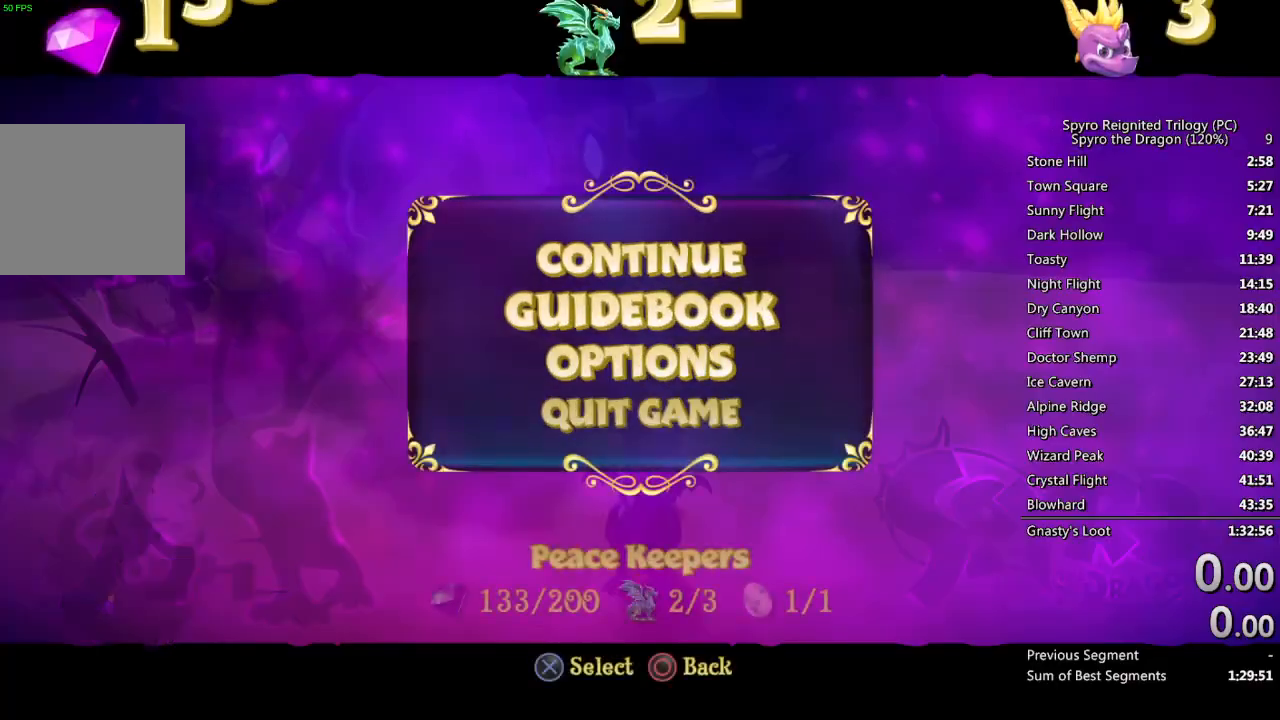
{"buttons": ["CROSS"], "left_stick": "center", "right_stick": "center", "events": [[317, "CROSS", "down"], [383, "CROSS", "up"], [400, "DPAD_UP", "down"], [467, "CROSS", "down"], [500, "DPAD_UP", "up"]]}
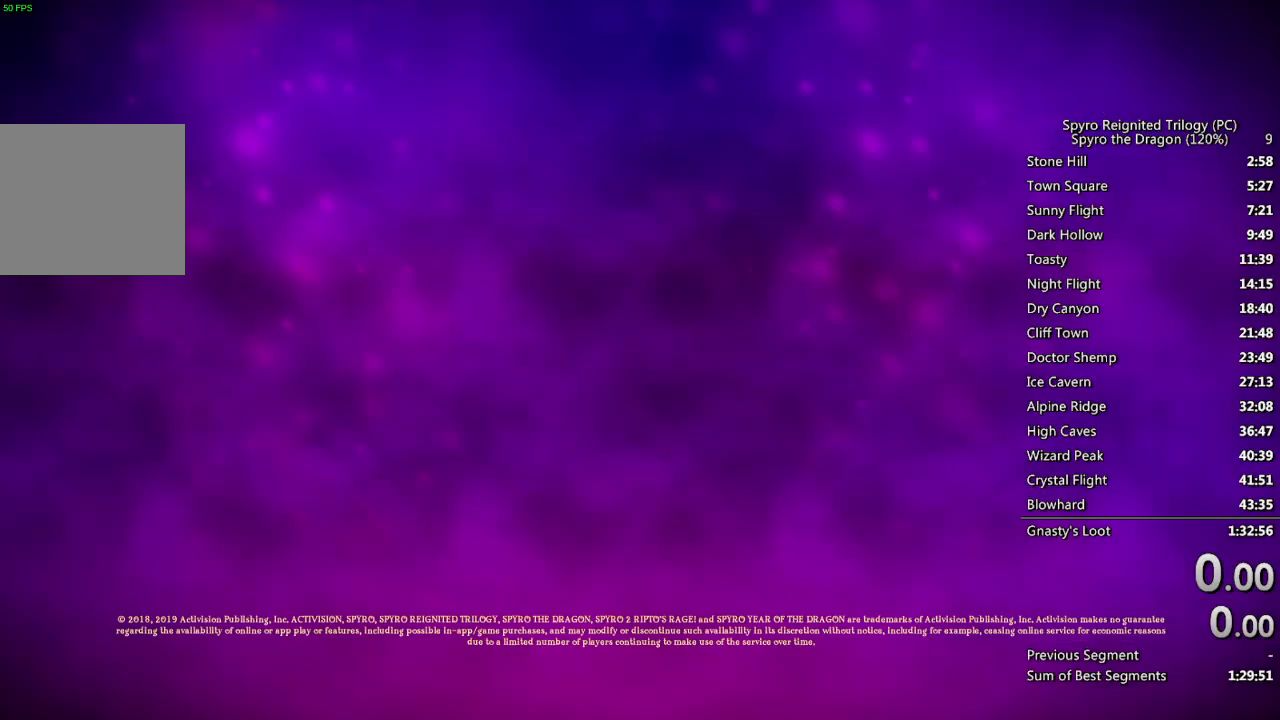
{"buttons": [], "left_stick": "center", "right_stick": "center", "events": [[50, "CROSS", "up"]]}
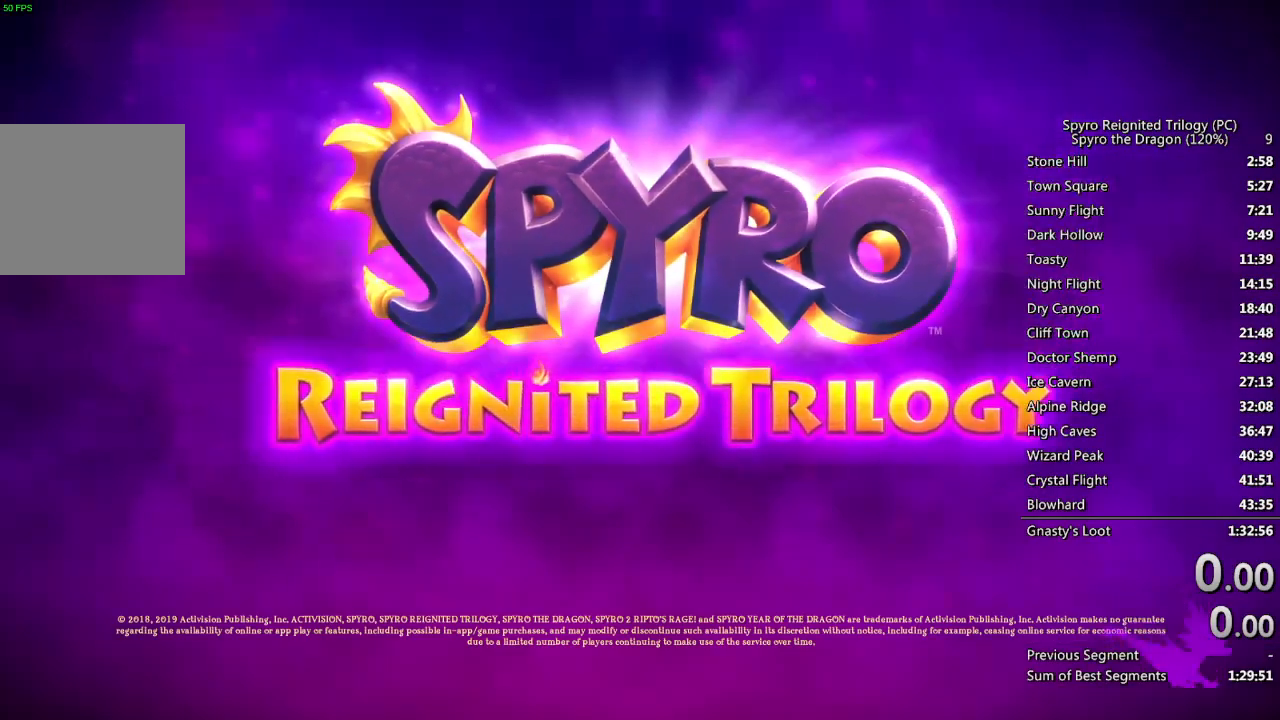
{"buttons": [], "left_stick": "center", "right_stick": "center", "events": []}
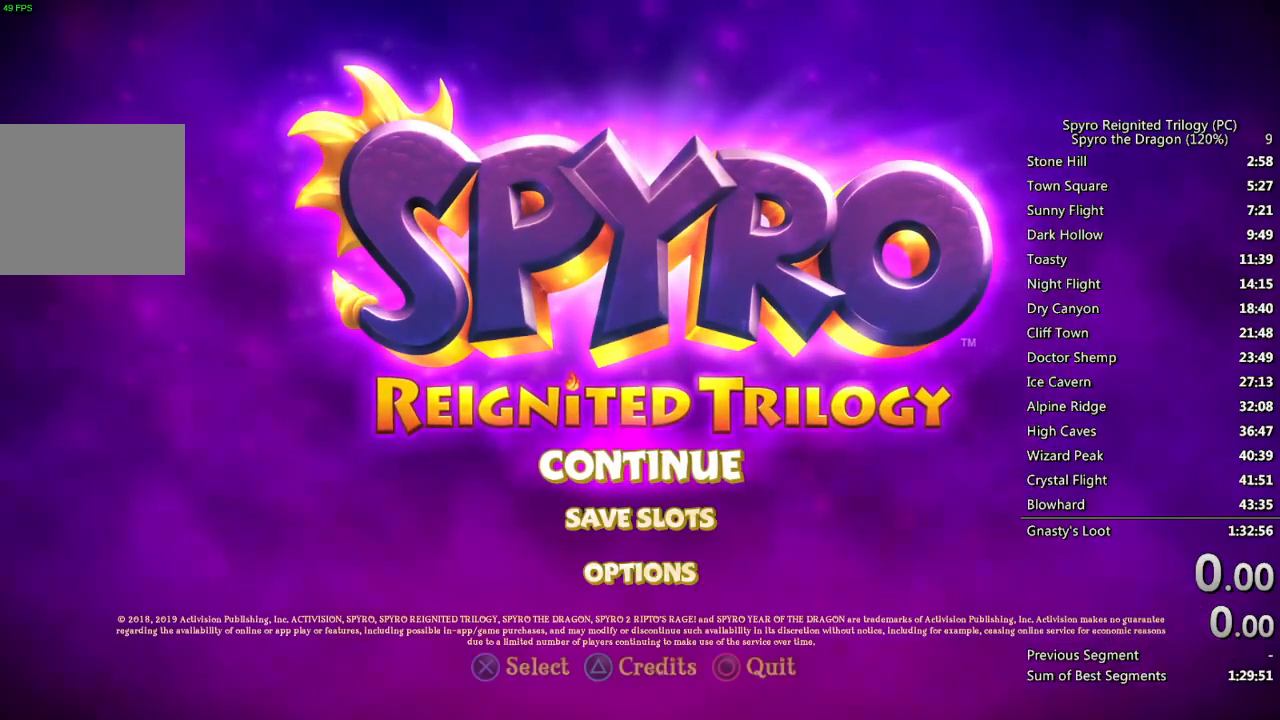
{"buttons": ["TRIANGLE"], "left_stick": "center", "right_stick": "center", "events": [[67, "DPAD_DOWN", "down"], [183, "DPAD_DOWN", "up"], [217, "CROSS", "down"], [300, "CROSS", "up"], [500, "TRIANGLE", "down"]]}
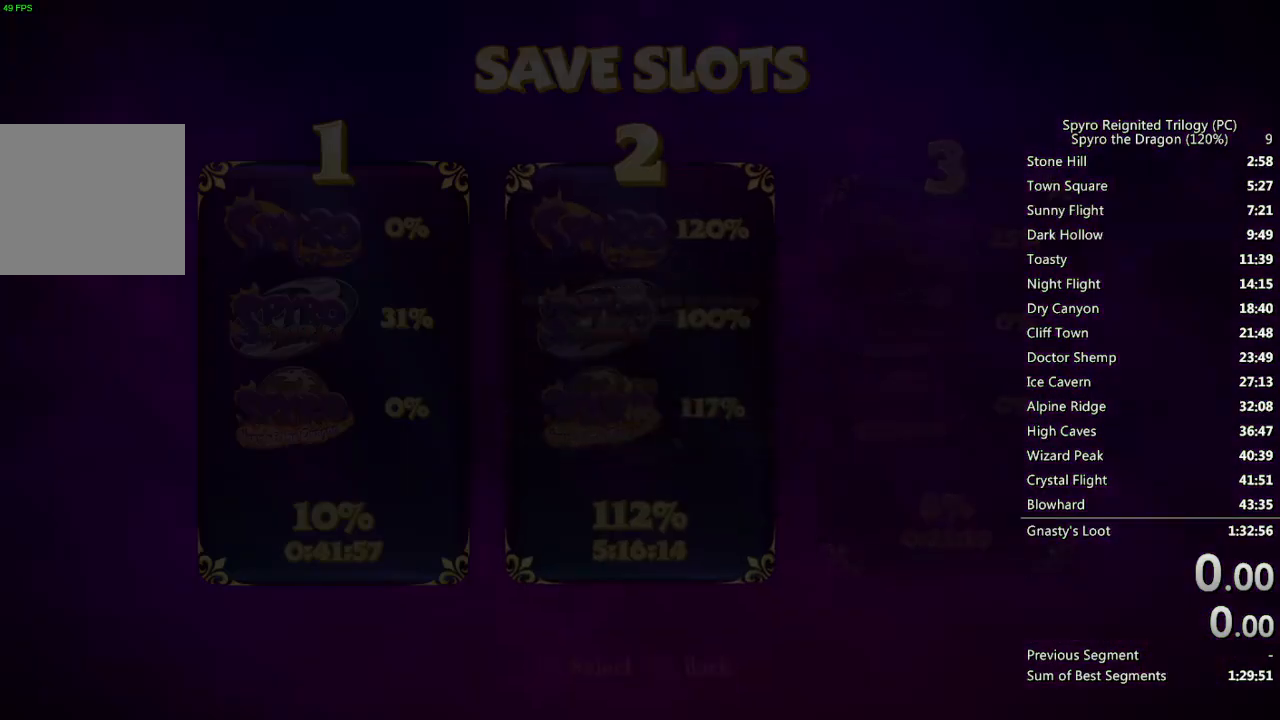
{"buttons": [], "left_stick": "center", "right_stick": "center", "events": [[100, "TRIANGLE", "up"], [150, "DPAD_UP", "down"], [267, "DPAD_UP", "up"], [283, "CROSS", "down"], [350, "CROSS", "up"], [417, "CROSS", "down"], [483, "CROSS", "up"]]}
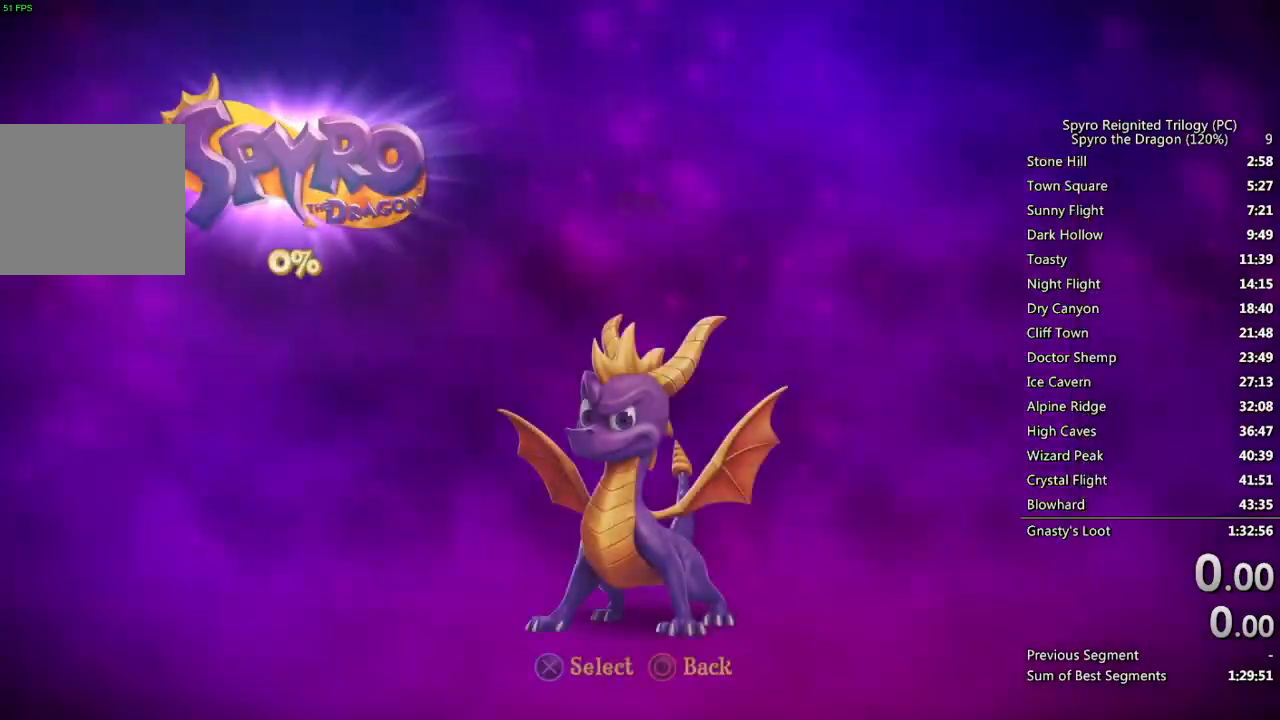
{"buttons": [], "left_stick": "center", "right_stick": "center", "events": [[33, "CROSS", "down"], [117, "CROSS", "up"], [183, "CROSS", "down"], [233, "CROSS", "up"], [283, "CROSS", "down"], [383, "CROSS", "up"]]}